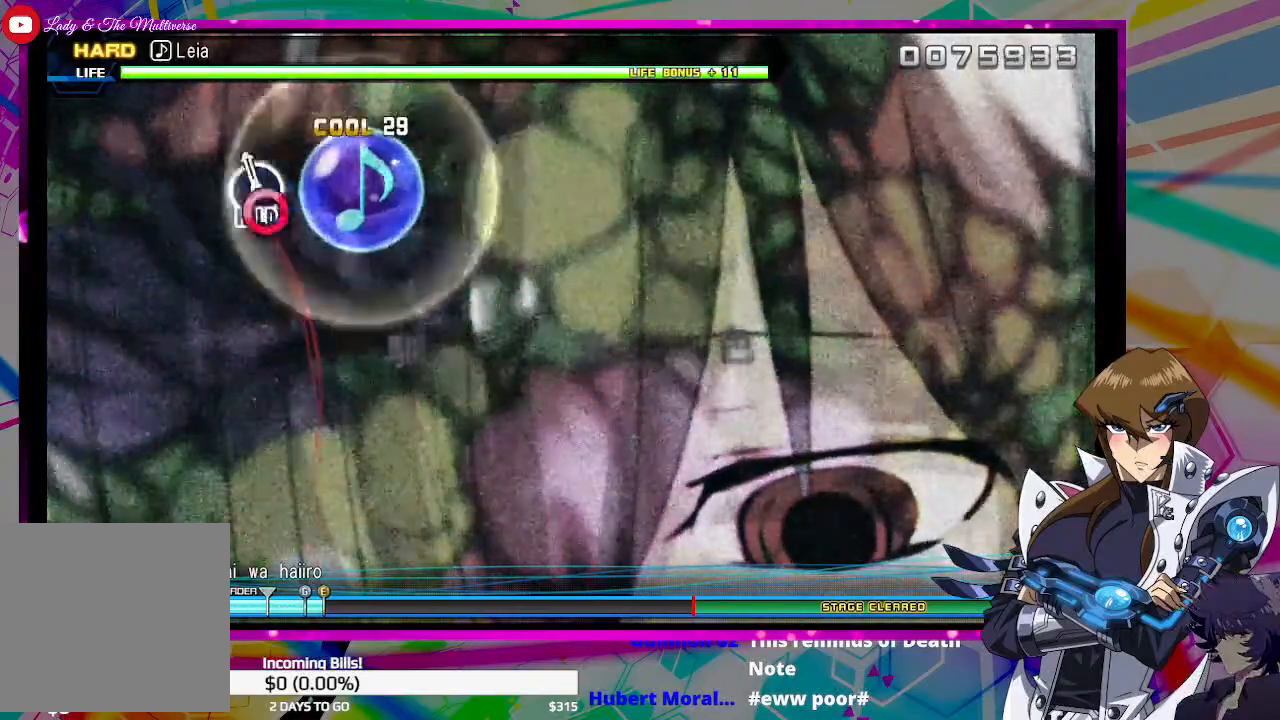
Gameplay with a controller (PlayStation layout); each line is a JSON object with the inputs held at the frame after it. "events" lists button and stick changes between this image and that frame as [ms after this image, input, new state], when the widget could be followed in between.
{"buttons": ["DPAD_RIGHT"], "left_stick": "center", "right_stick": "center", "events": []}
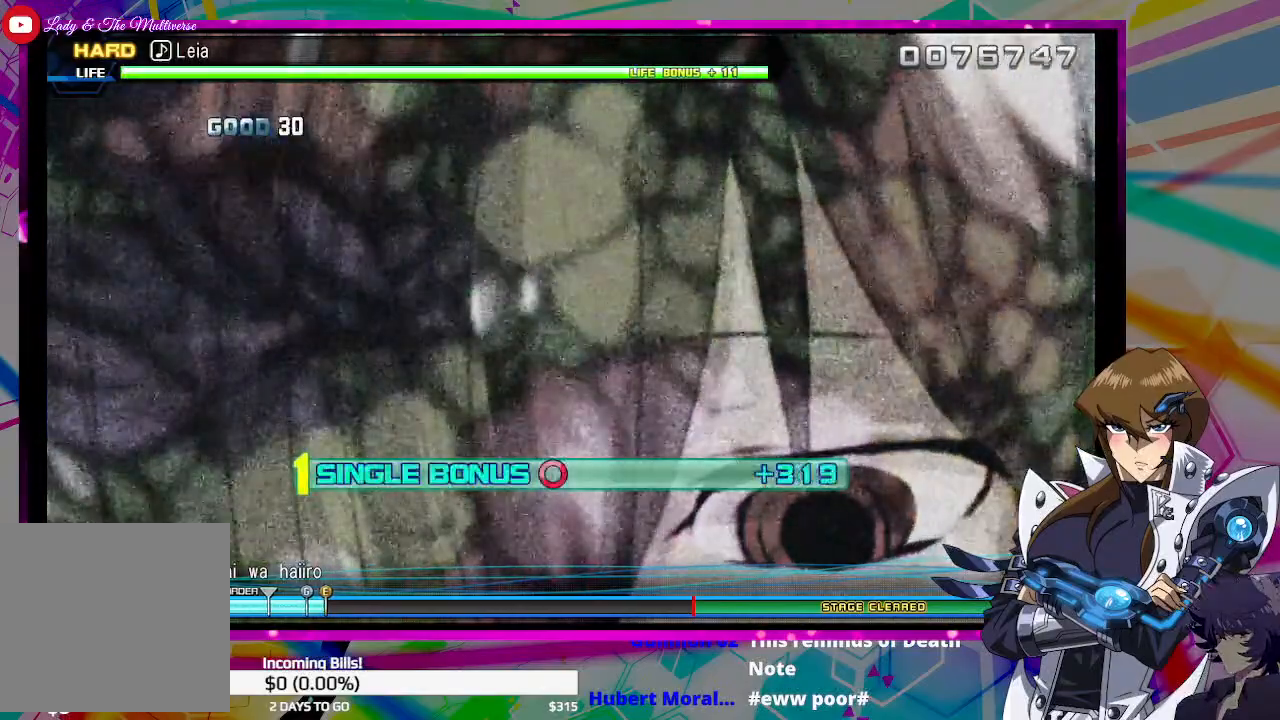
{"buttons": ["DPAD_RIGHT"], "left_stick": "center", "right_stick": "center", "events": []}
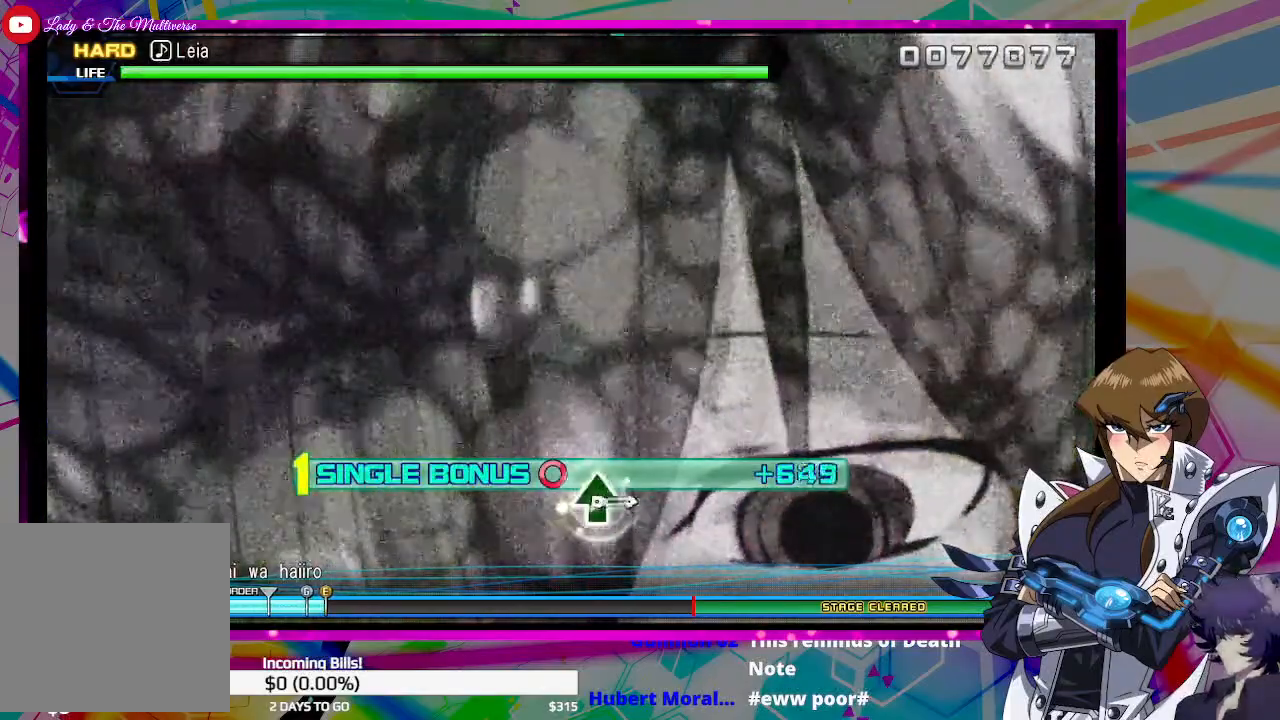
{"buttons": ["DPAD_RIGHT"], "left_stick": "center", "right_stick": "center", "events": []}
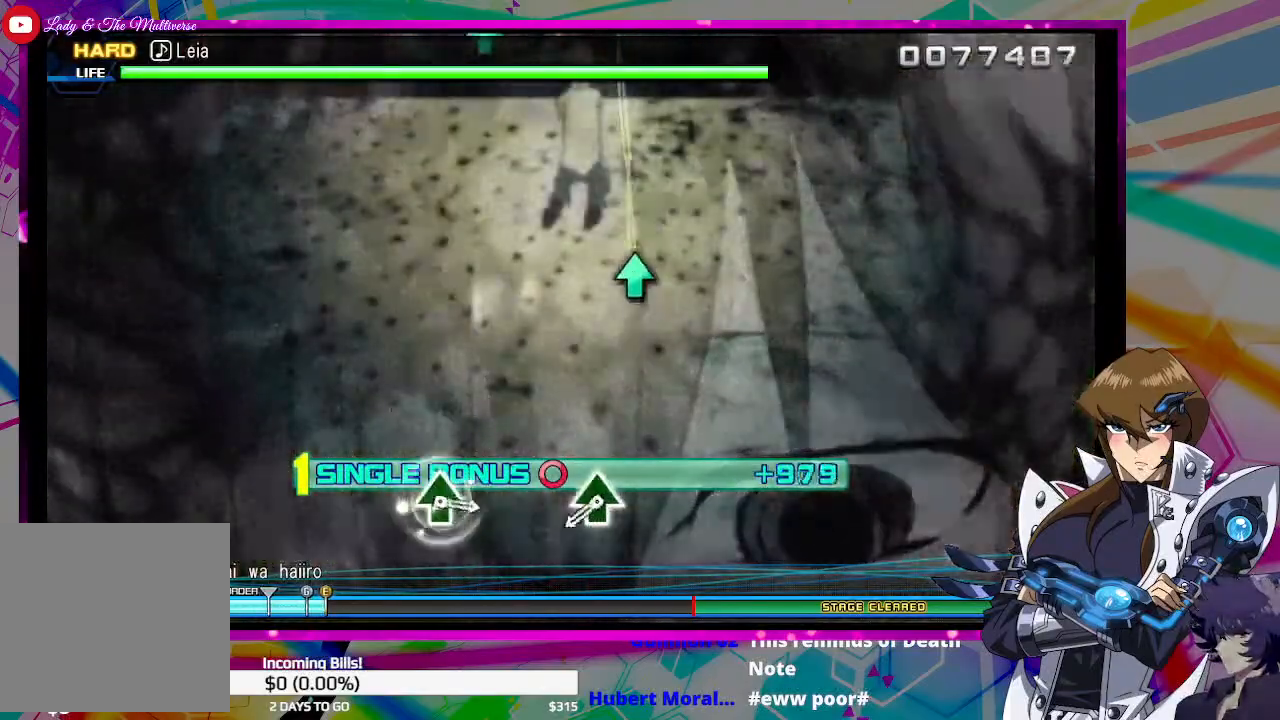
{"buttons": ["TRIANGLE", "DPAD_RIGHT"], "left_stick": "center", "right_stick": "center", "events": [[467, "TRIANGLE", "down"]]}
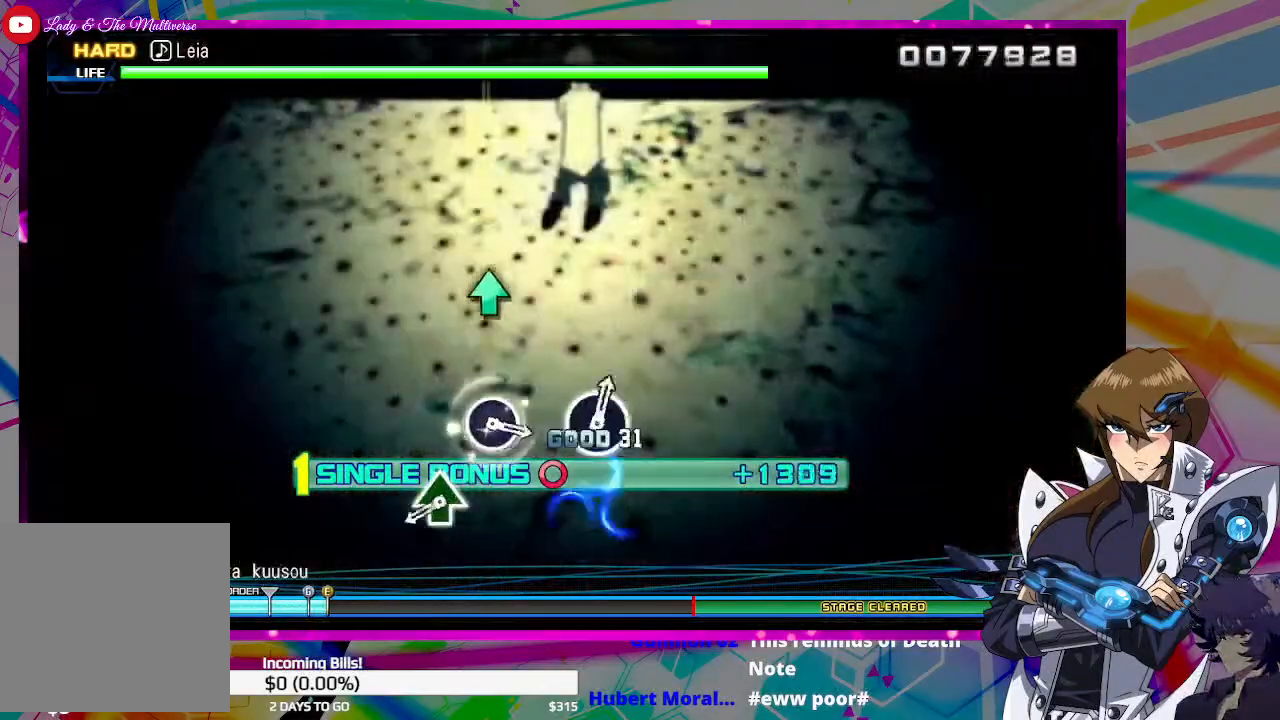
{"buttons": ["TRIANGLE", "DPAD_RIGHT"], "left_stick": "center", "right_stick": "center", "events": [[67, "TRIANGLE", "up"], [433, "TRIANGLE", "down"]]}
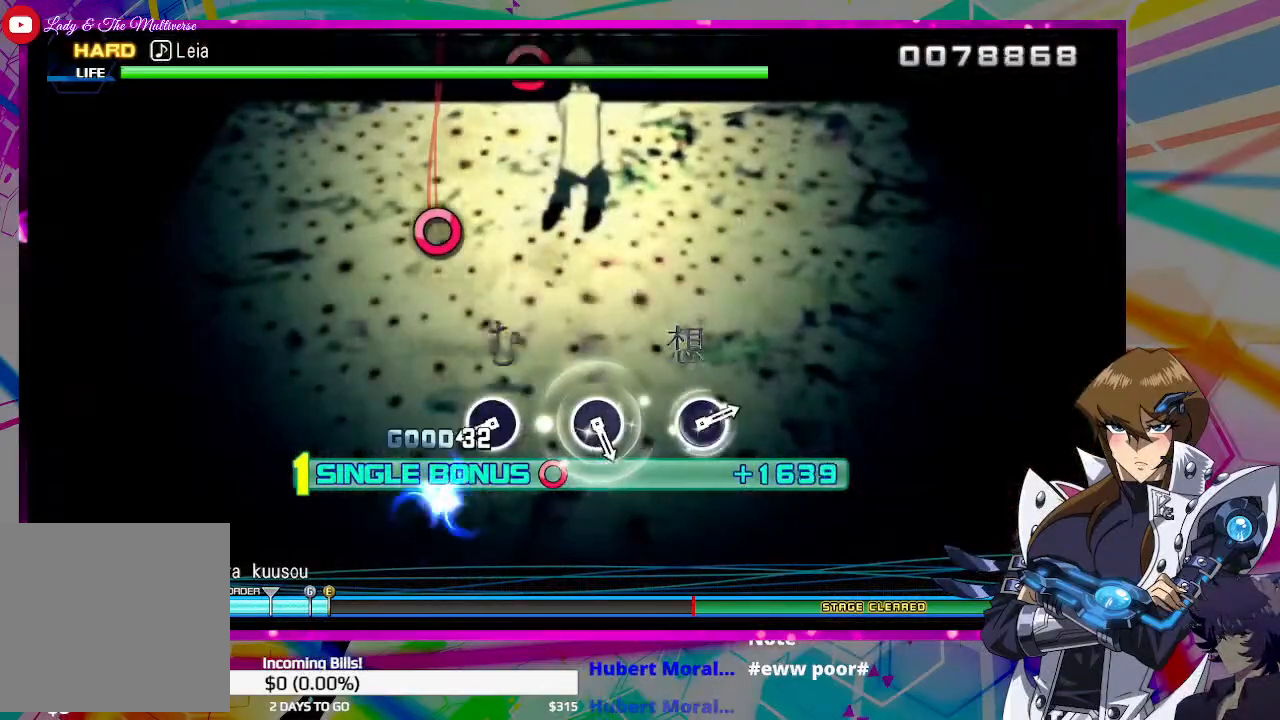
{"buttons": ["DPAD_RIGHT"], "left_stick": "center", "right_stick": "center", "events": [[33, "TRIANGLE", "up"], [367, "CIRCLE", "down"], [467, "CIRCLE", "up"]]}
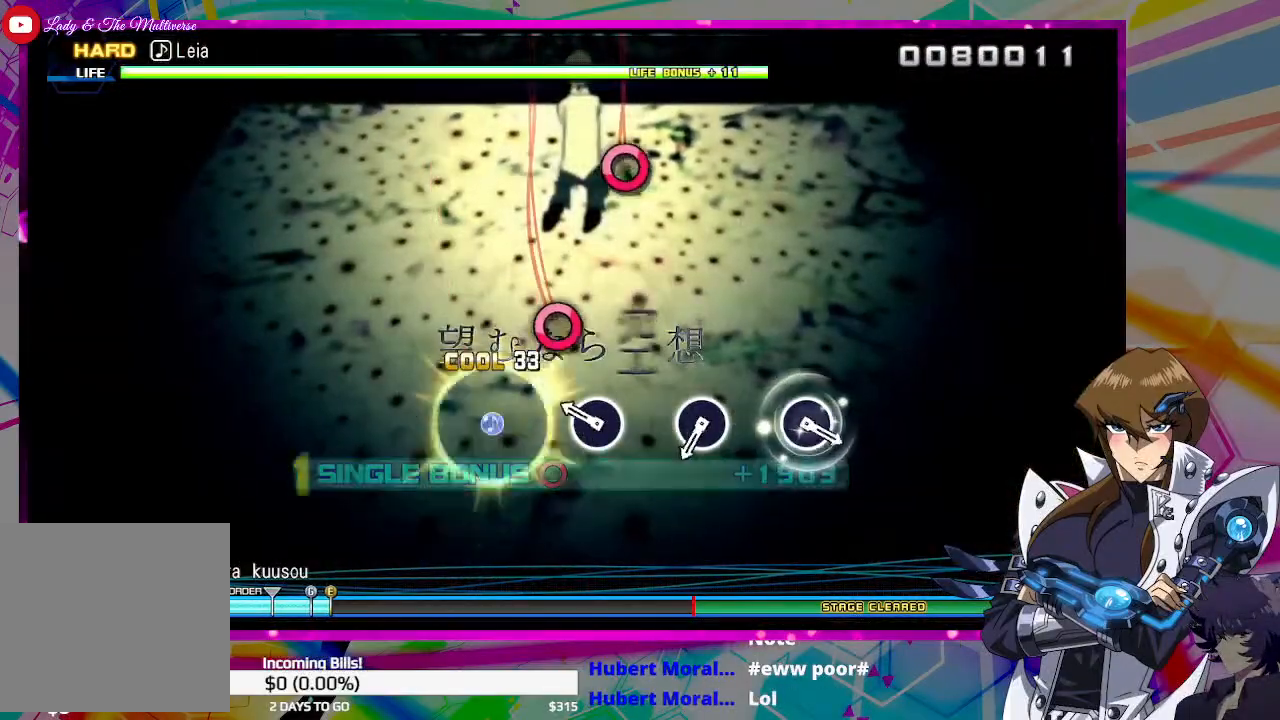
{"buttons": ["CIRCLE", "DPAD_RIGHT"], "left_stick": "center", "right_stick": "center", "events": [[167, "CIRCLE", "down"], [267, "CIRCLE", "up"], [500, "CIRCLE", "down"]]}
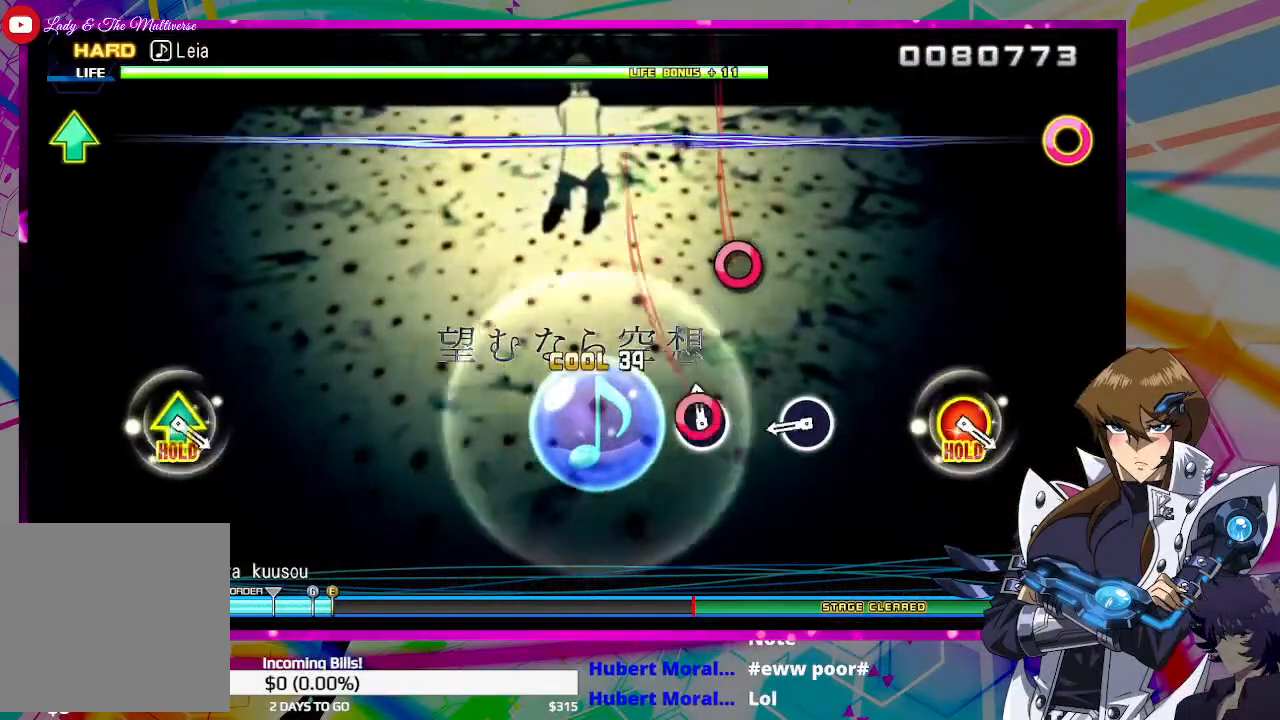
{"buttons": [], "left_stick": "center", "right_stick": "center", "events": [[100, "CIRCLE", "up"], [200, "DPAD_RIGHT", "up"], [300, "CIRCLE", "down"], [400, "CIRCLE", "up"]]}
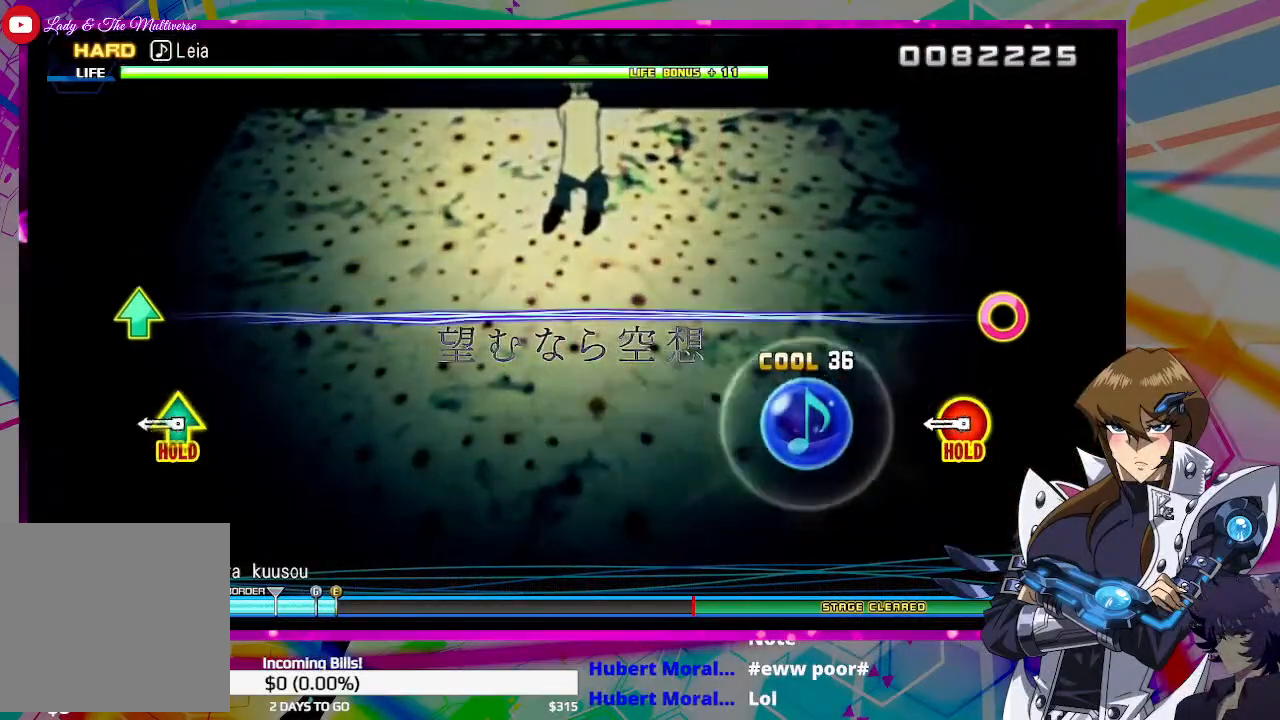
{"buttons": ["CIRCLE", "DPAD_UP"], "left_stick": "center", "right_stick": "center", "events": [[233, "DPAD_UP", "down"], [267, "CIRCLE", "down"]]}
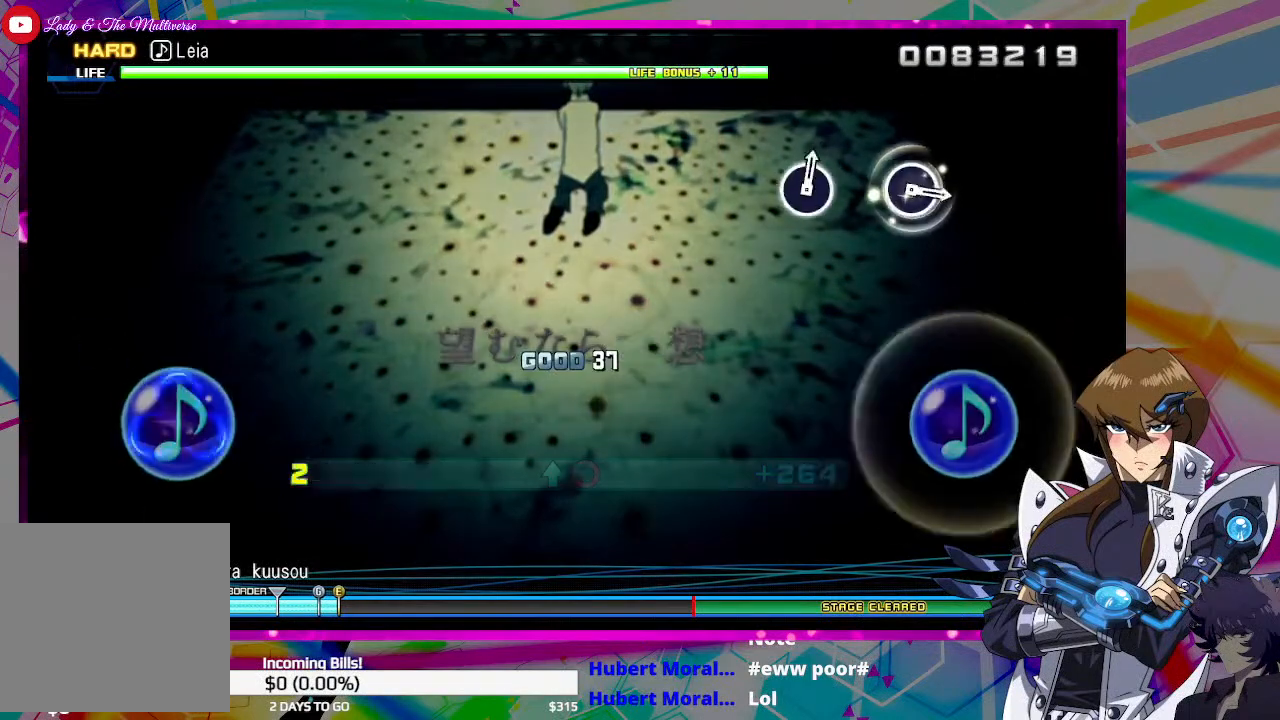
{"buttons": ["CIRCLE", "DPAD_UP"], "left_stick": "center", "right_stick": "center", "events": []}
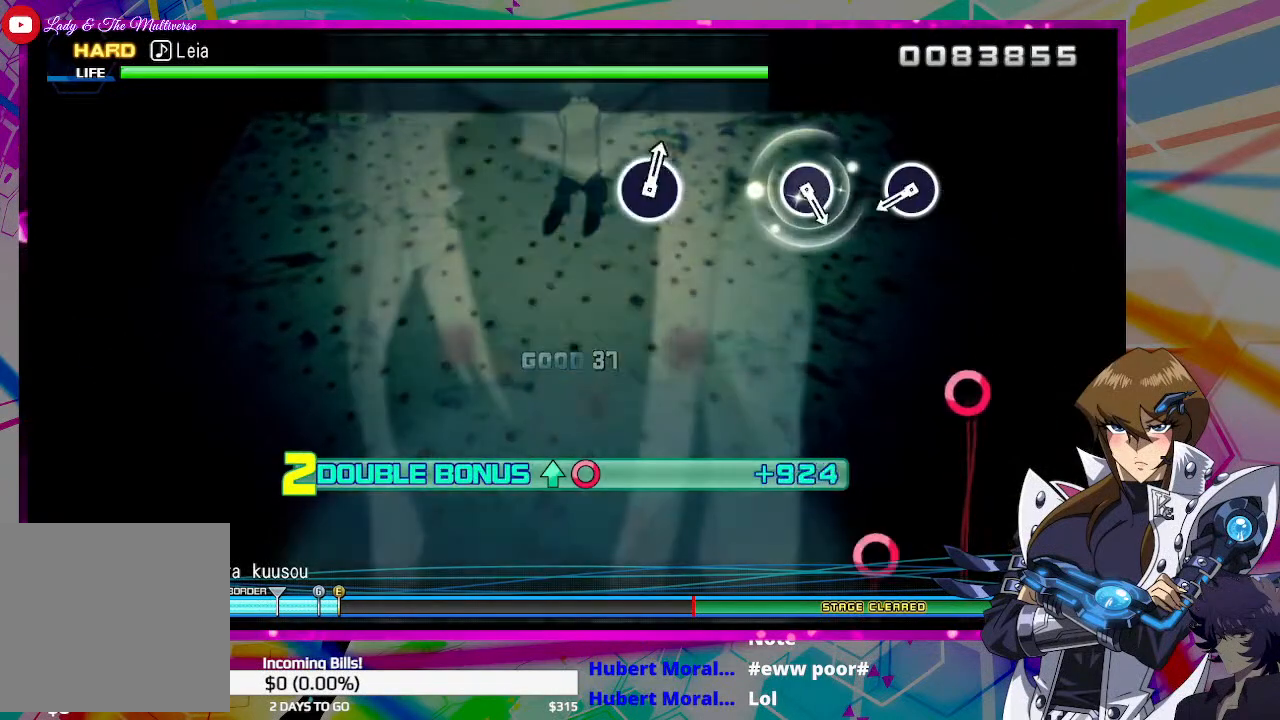
{"buttons": [], "left_stick": "center", "right_stick": "center", "events": [[200, "CIRCLE", "up"], [200, "DPAD_UP", "up"], [300, "CIRCLE", "down"], [433, "CIRCLE", "up"]]}
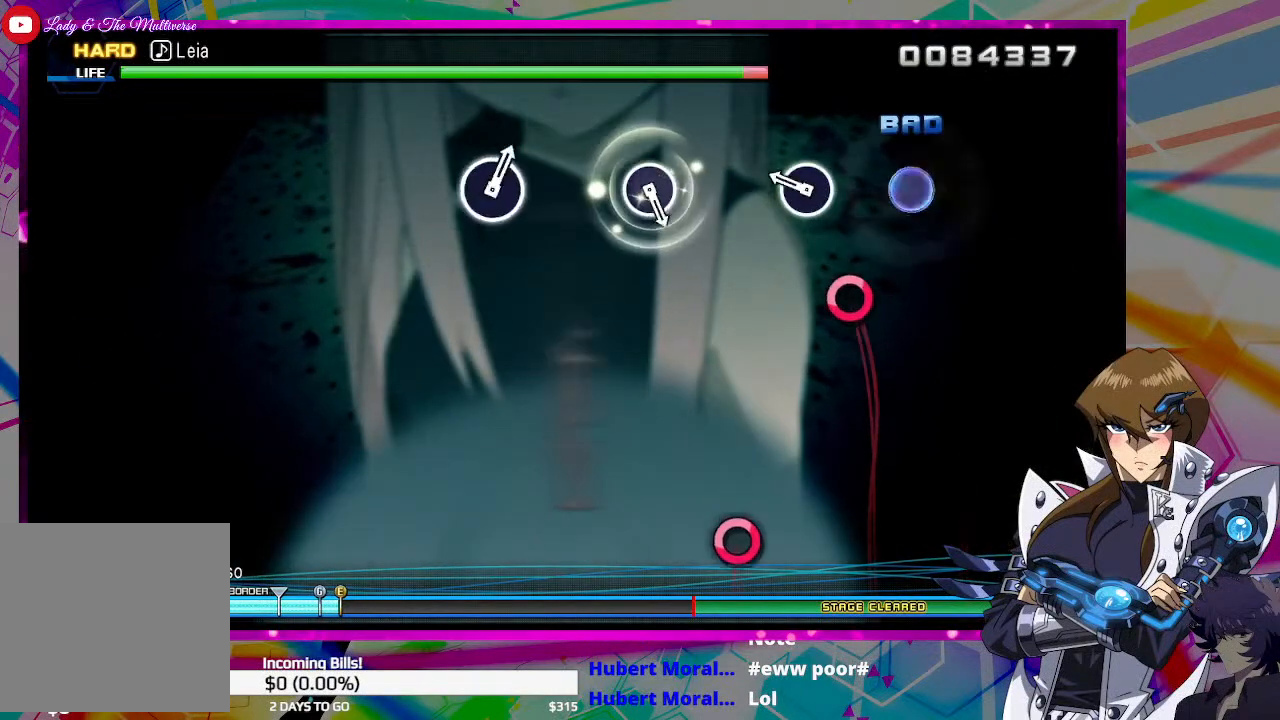
{"buttons": [], "left_stick": "center", "right_stick": "center", "events": [[200, "CIRCLE", "down"], [300, "CIRCLE", "up"]]}
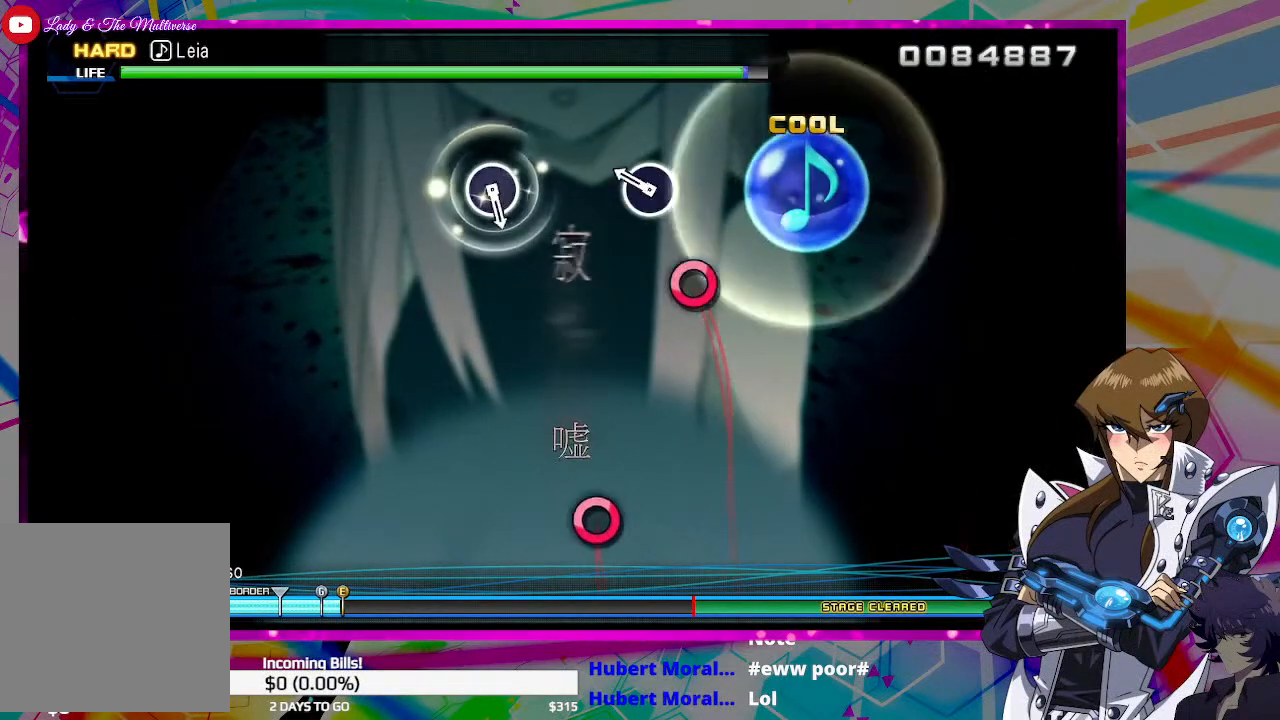
{"buttons": [], "left_stick": "center", "right_stick": "center", "events": [[133, "CIRCLE", "down"], [233, "CIRCLE", "up"]]}
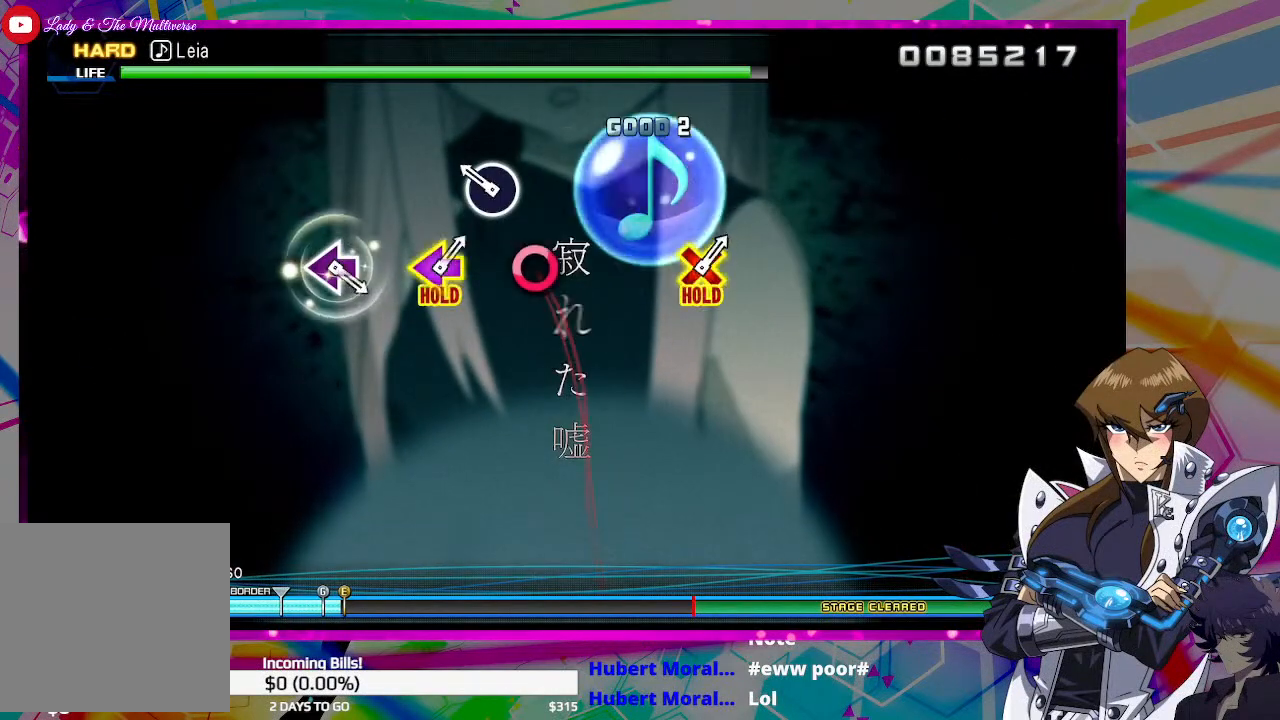
{"buttons": [], "left_stick": "center", "right_stick": "center", "events": [[133, "CIRCLE", "down"], [267, "CIRCLE", "up"]]}
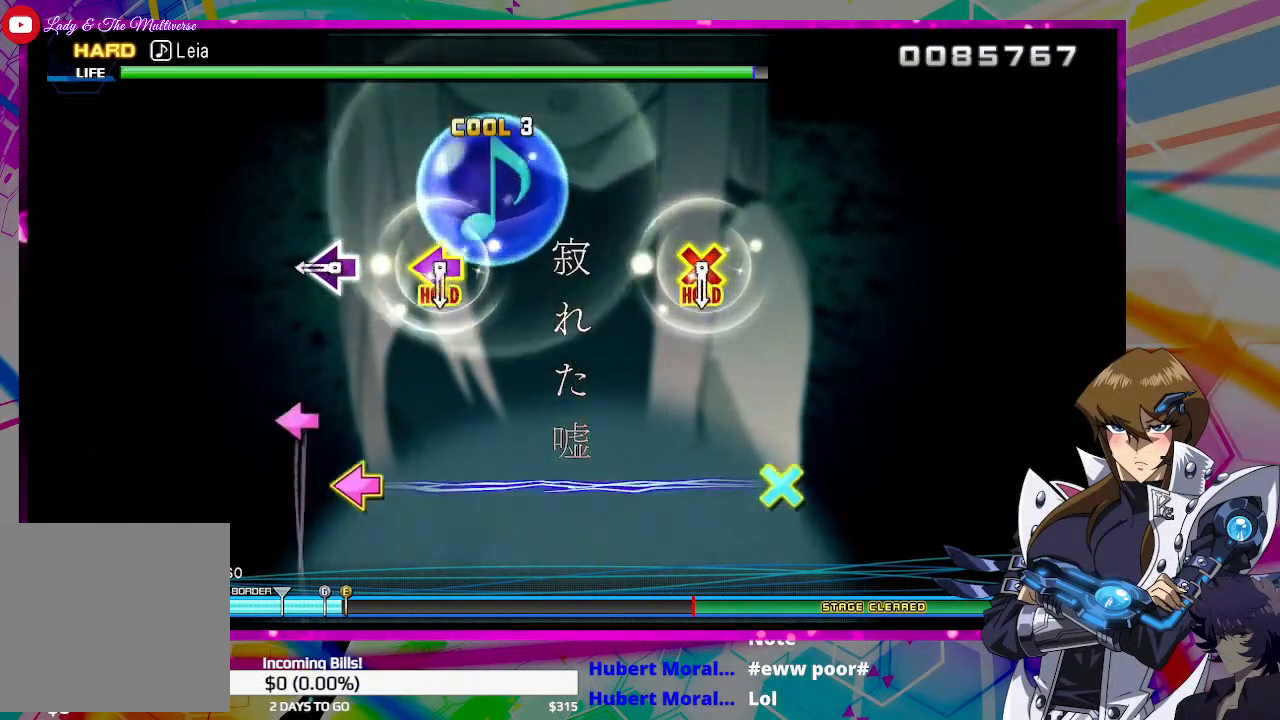
{"buttons": [], "left_stick": "center", "right_stick": "center", "events": [[267, "SQUARE", "down"], [367, "SQUARE", "up"]]}
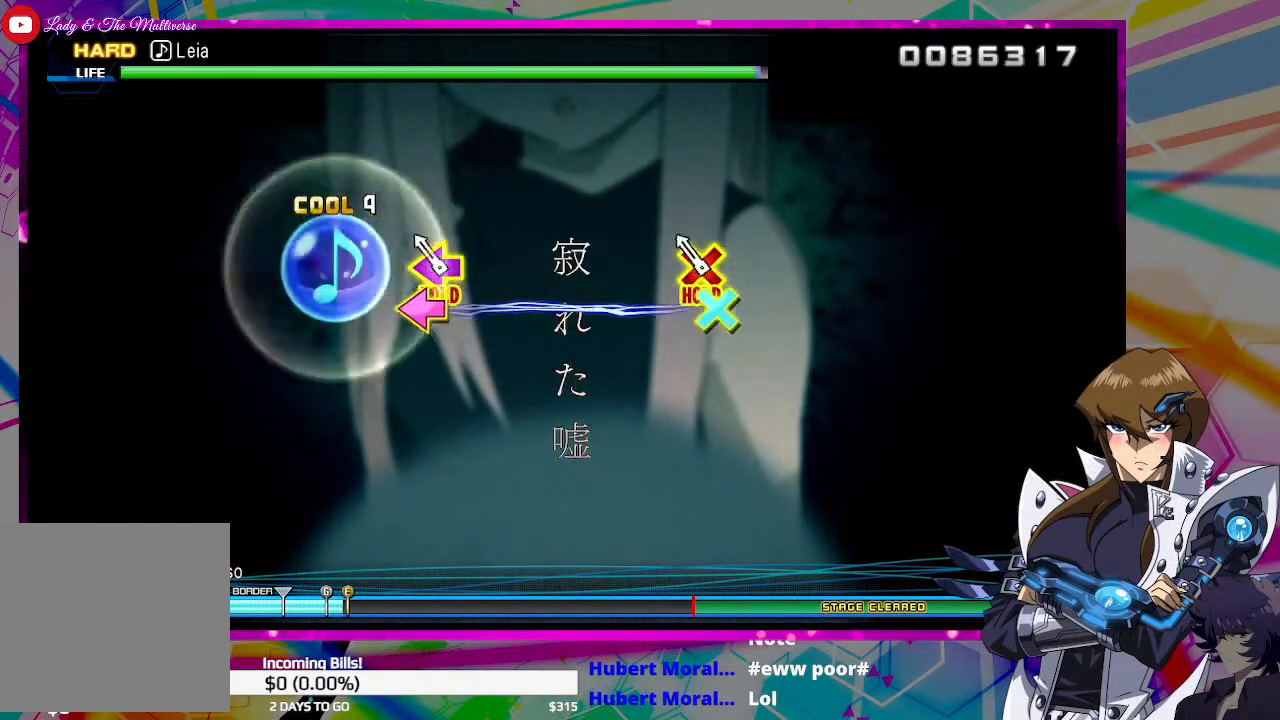
{"buttons": ["CROSS", "DPAD_LEFT"], "left_stick": "center", "right_stick": "center", "events": [[100, "CROSS", "down"], [100, "DPAD_LEFT", "down"]]}
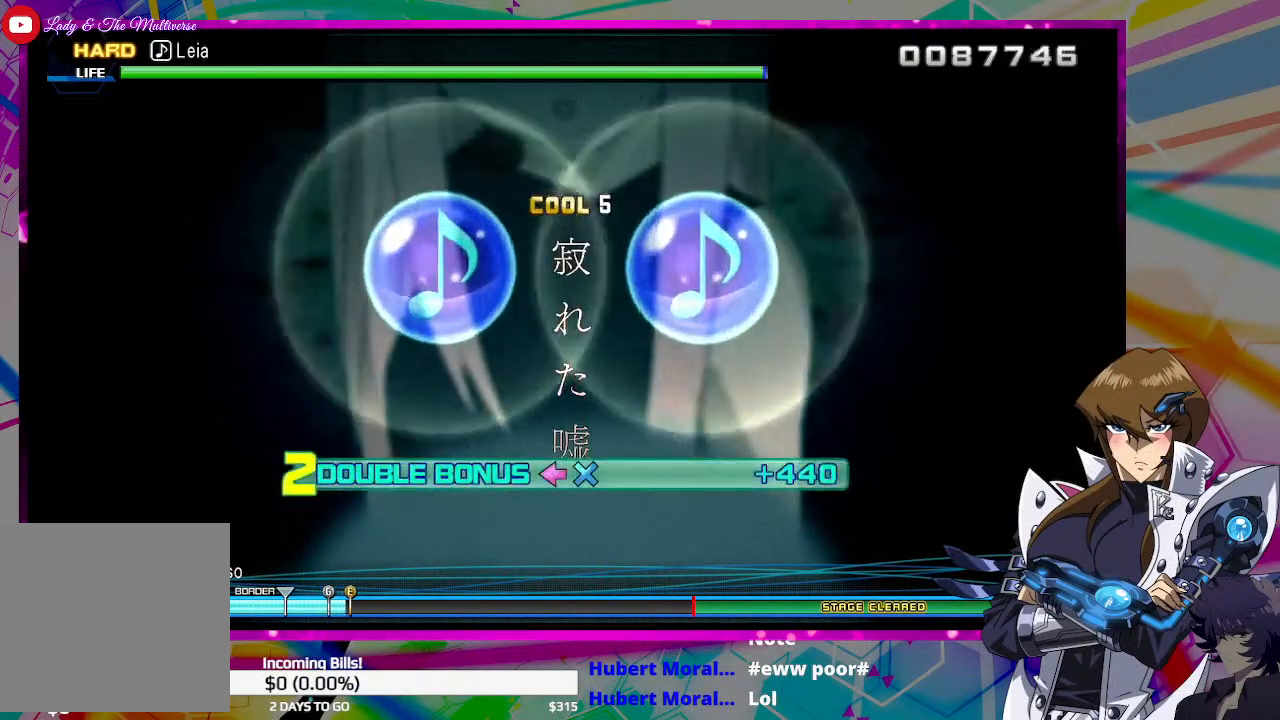
{"buttons": ["CROSS", "DPAD_LEFT"], "left_stick": "center", "right_stick": "center", "events": []}
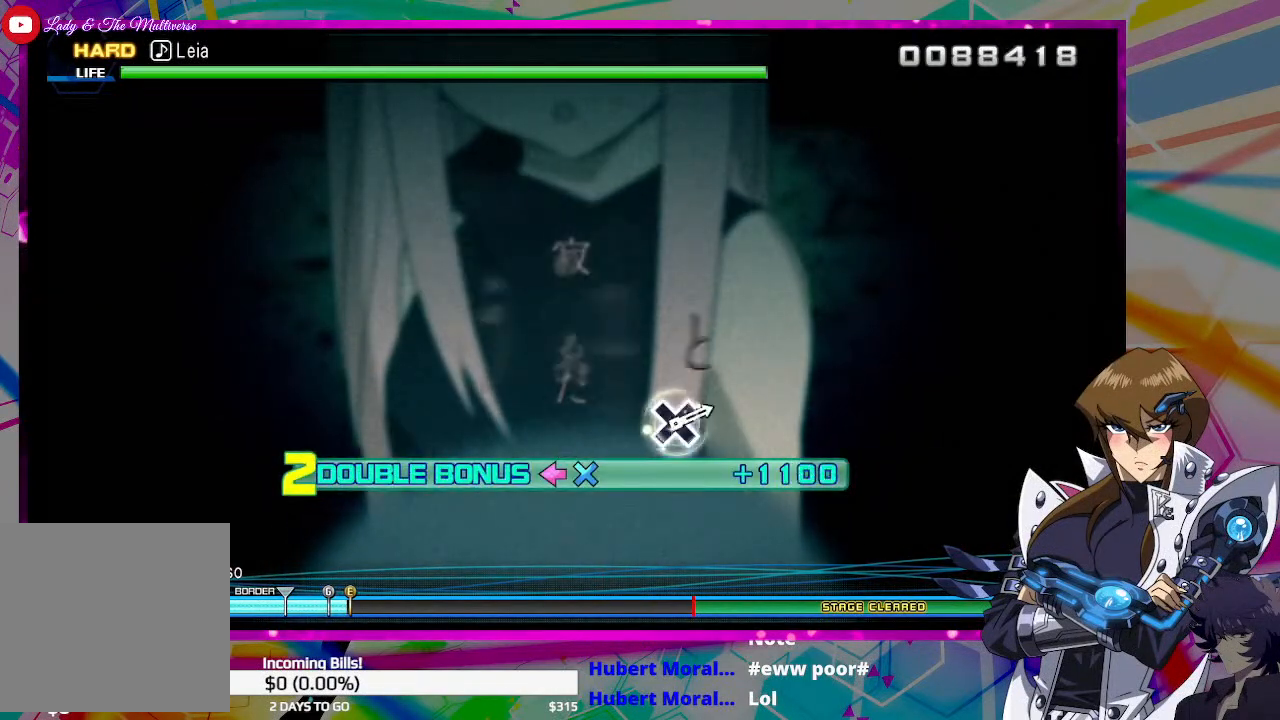
{"buttons": ["CROSS", "DPAD_LEFT"], "left_stick": "center", "right_stick": "center", "events": []}
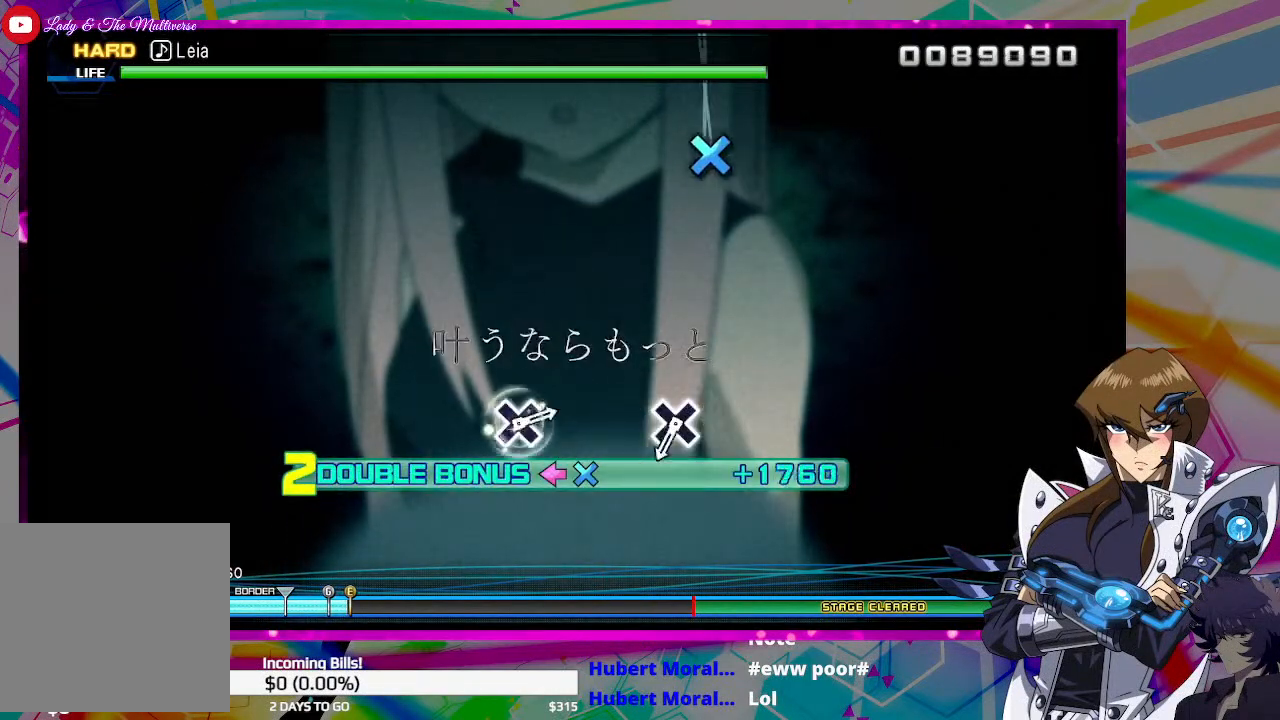
{"buttons": [], "left_stick": "center", "right_stick": "center", "events": [[200, "DPAD_LEFT", "up"], [233, "CROSS", "up"]]}
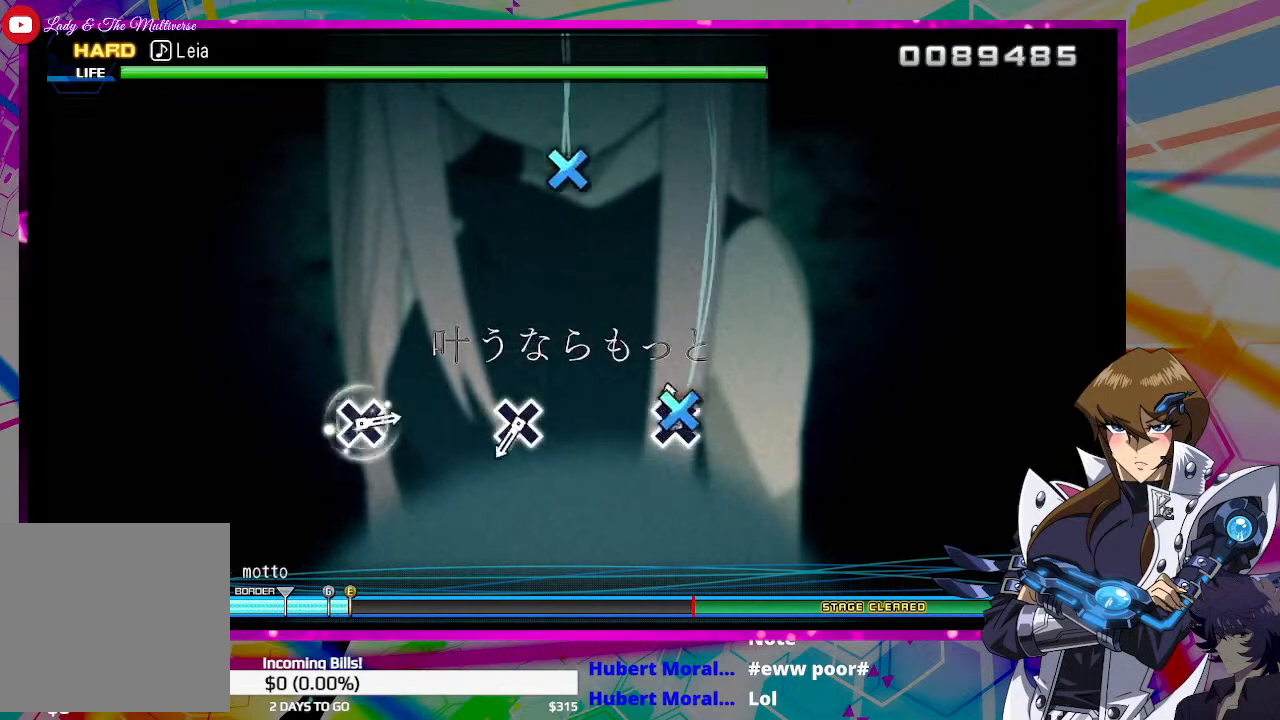
{"buttons": ["CROSS"], "left_stick": "center", "right_stick": "center", "events": [[33, "CROSS", "down"], [100, "CROSS", "up"], [433, "CROSS", "down"]]}
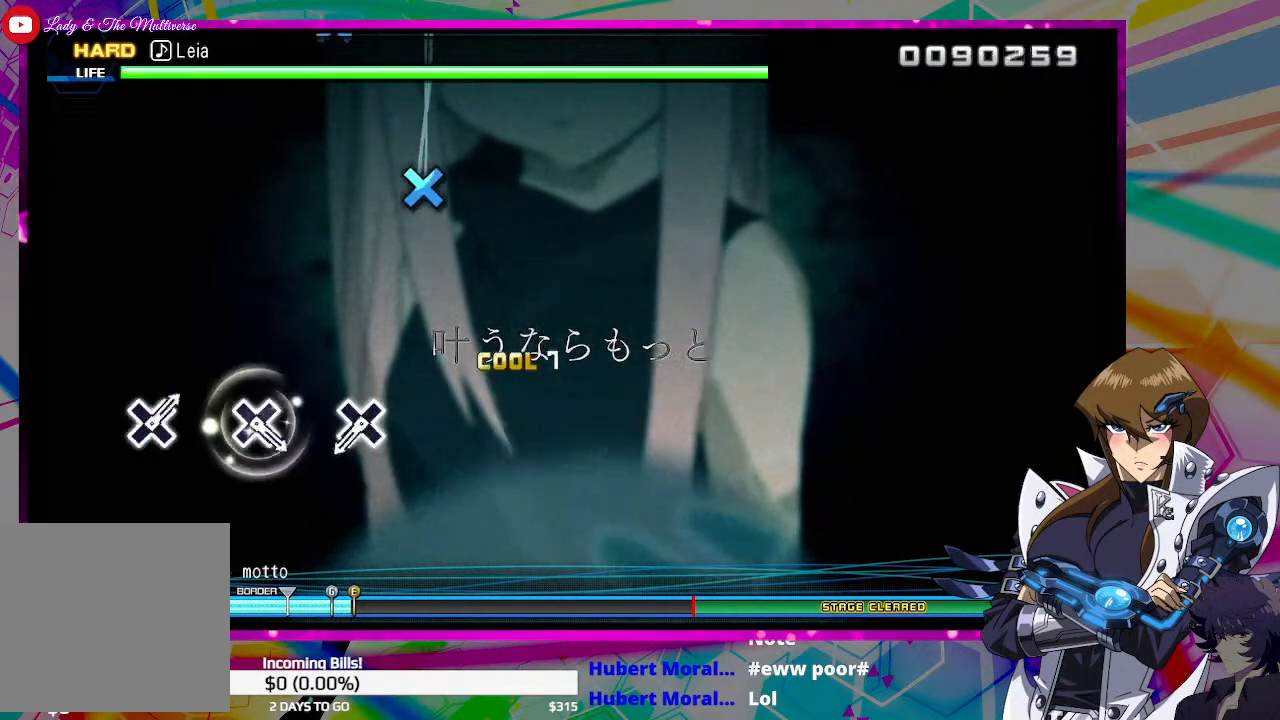
{"buttons": ["CROSS"], "left_stick": "center", "right_stick": "center", "events": [[67, "CROSS", "up"], [467, "CROSS", "down"]]}
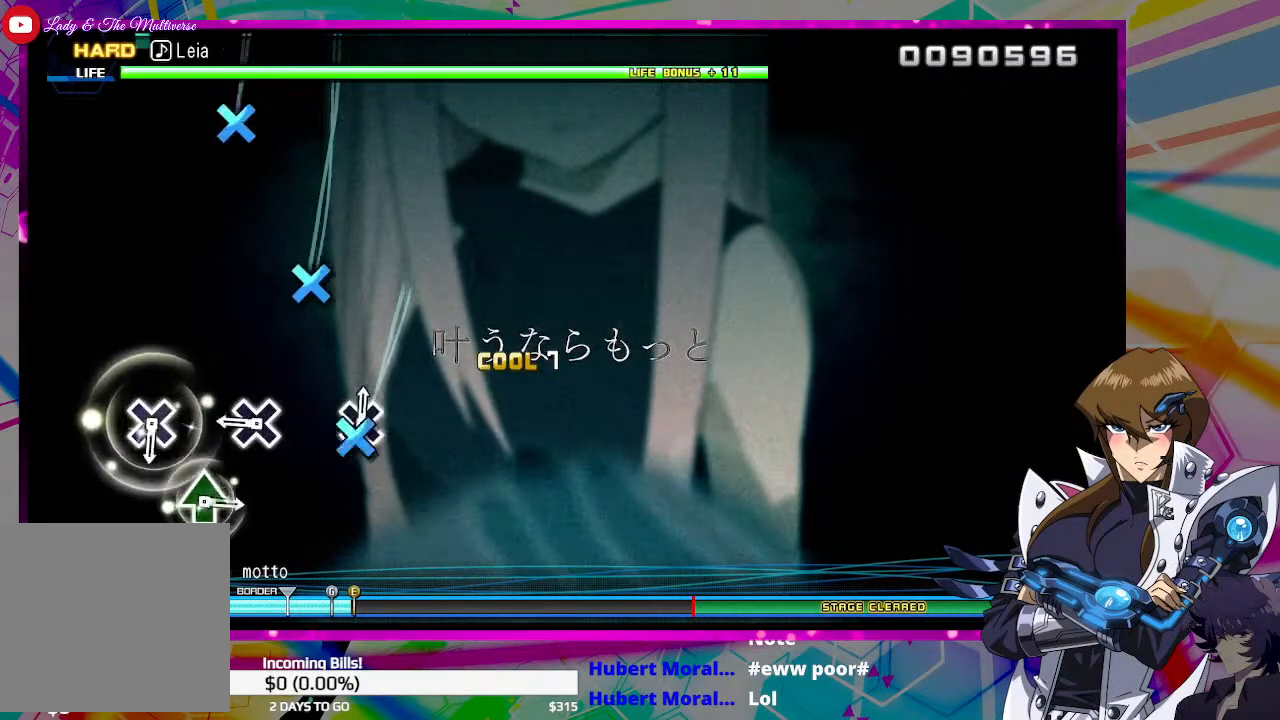
{"buttons": [], "left_stick": "center", "right_stick": "center", "events": [[67, "CROSS", "up"], [267, "CROSS", "down"], [400, "CROSS", "up"]]}
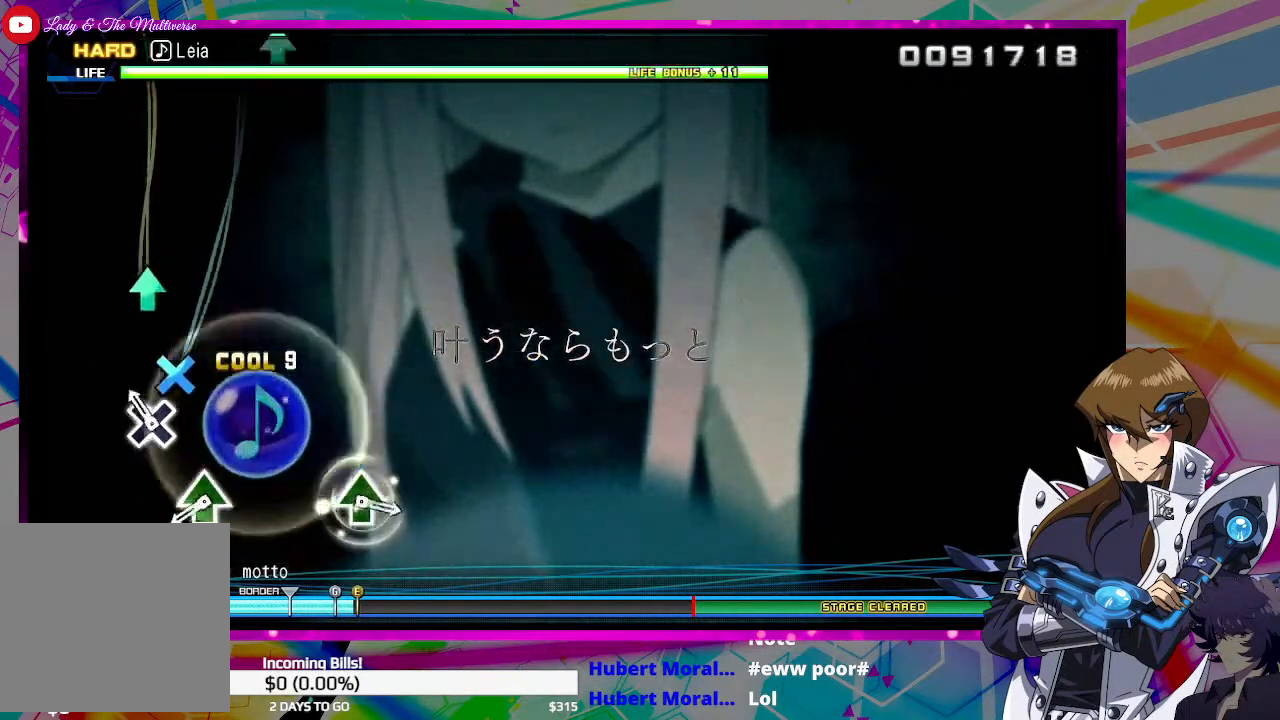
{"buttons": [], "left_stick": "center", "right_stick": "center", "events": [[67, "CROSS", "down"], [167, "CROSS", "up"], [367, "TRIANGLE", "down"], [467, "TRIANGLE", "up"]]}
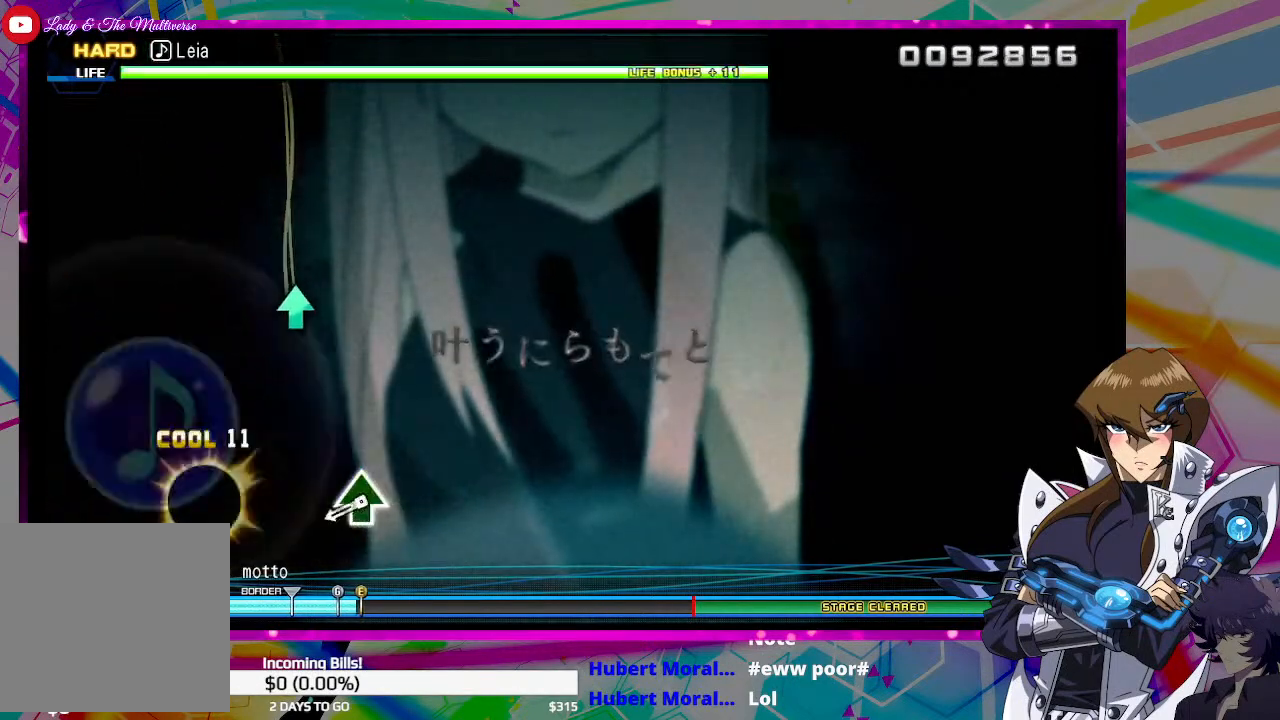
{"buttons": [], "left_stick": "center", "right_stick": "center", "events": [[400, "TRIANGLE", "down"], [500, "TRIANGLE", "up"]]}
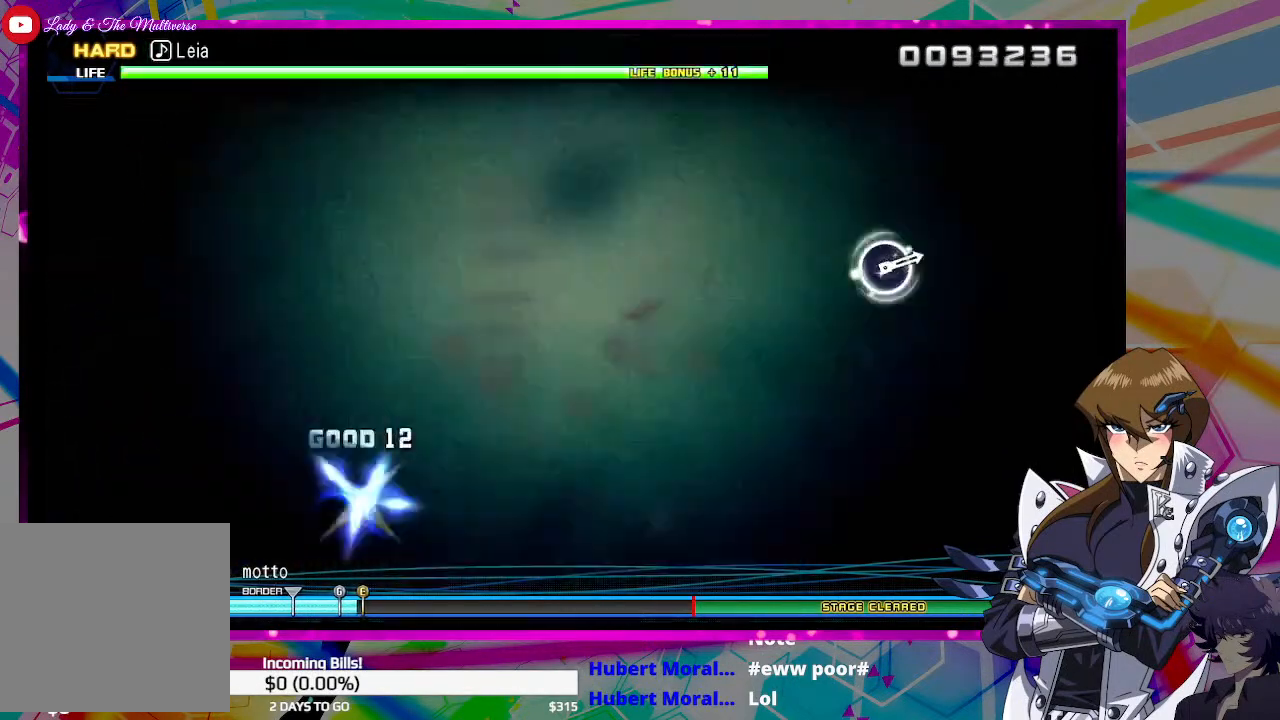
{"buttons": [], "left_stick": "center", "right_stick": "center", "events": []}
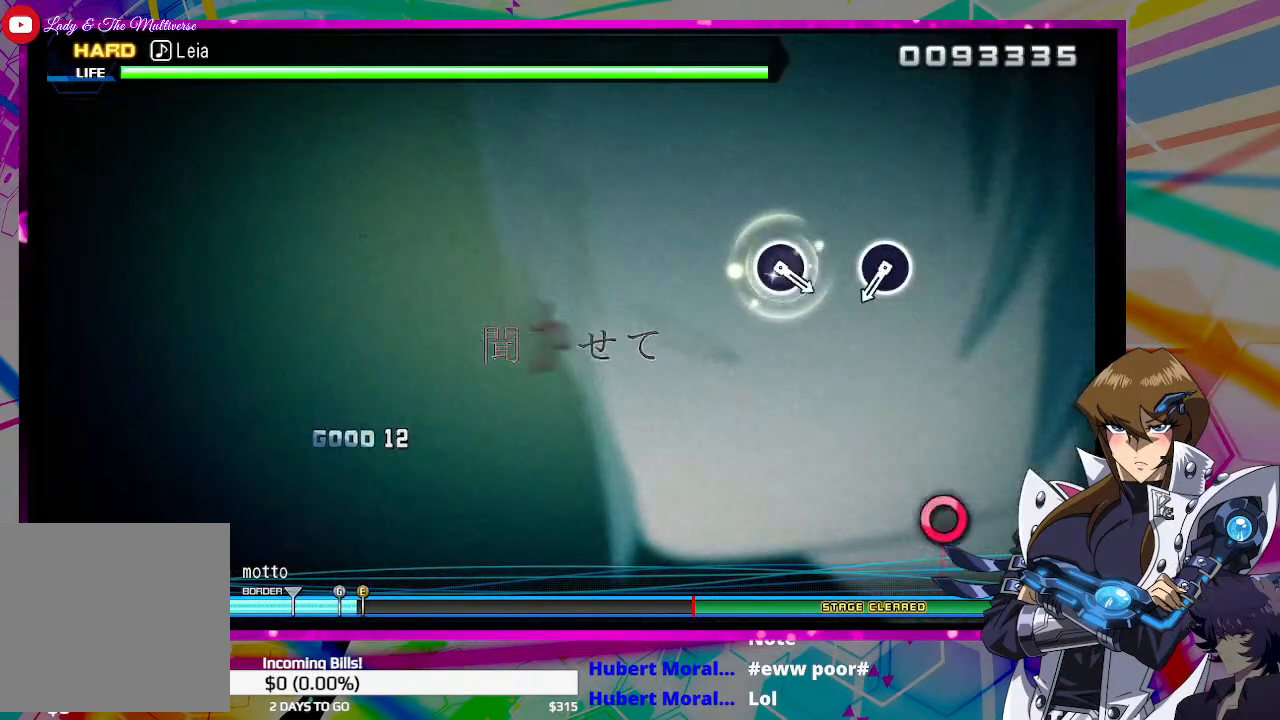
{"buttons": ["CIRCLE"], "left_stick": "center", "right_stick": "center", "events": [[433, "CIRCLE", "down"]]}
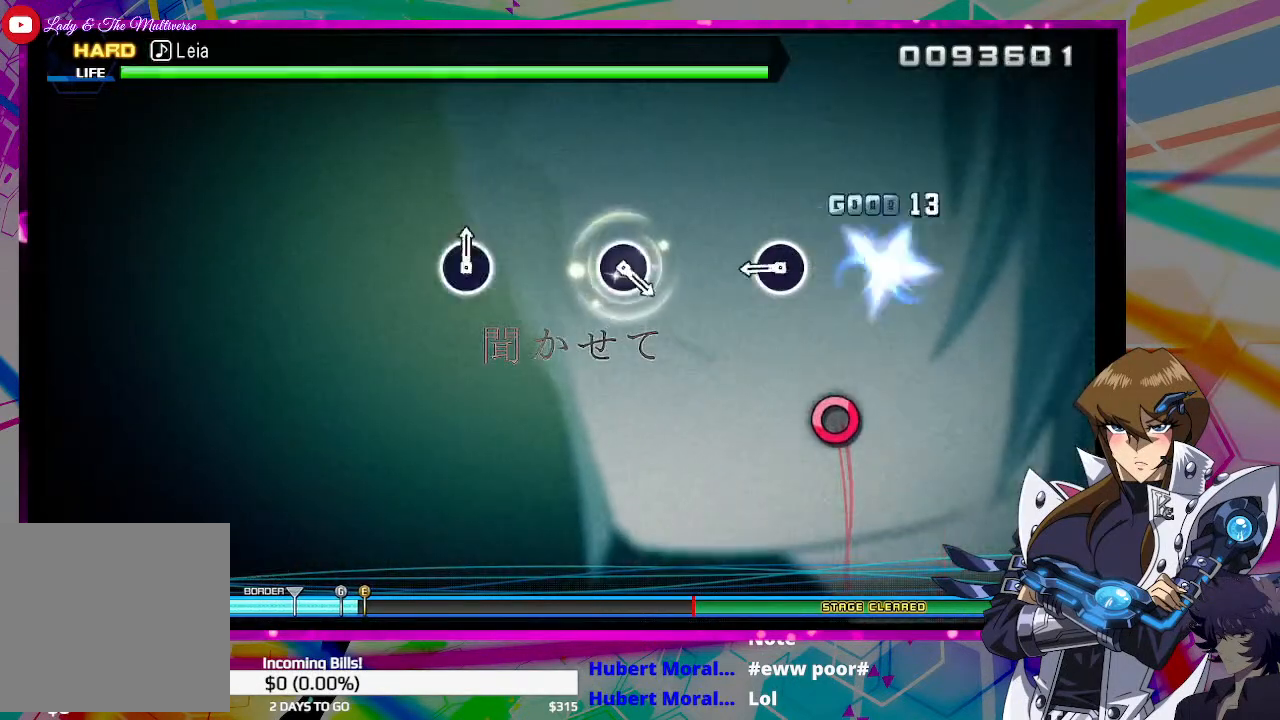
{"buttons": [], "left_stick": "center", "right_stick": "center", "events": [[33, "CIRCLE", "up"], [300, "CIRCLE", "down"], [367, "CIRCLE", "up"]]}
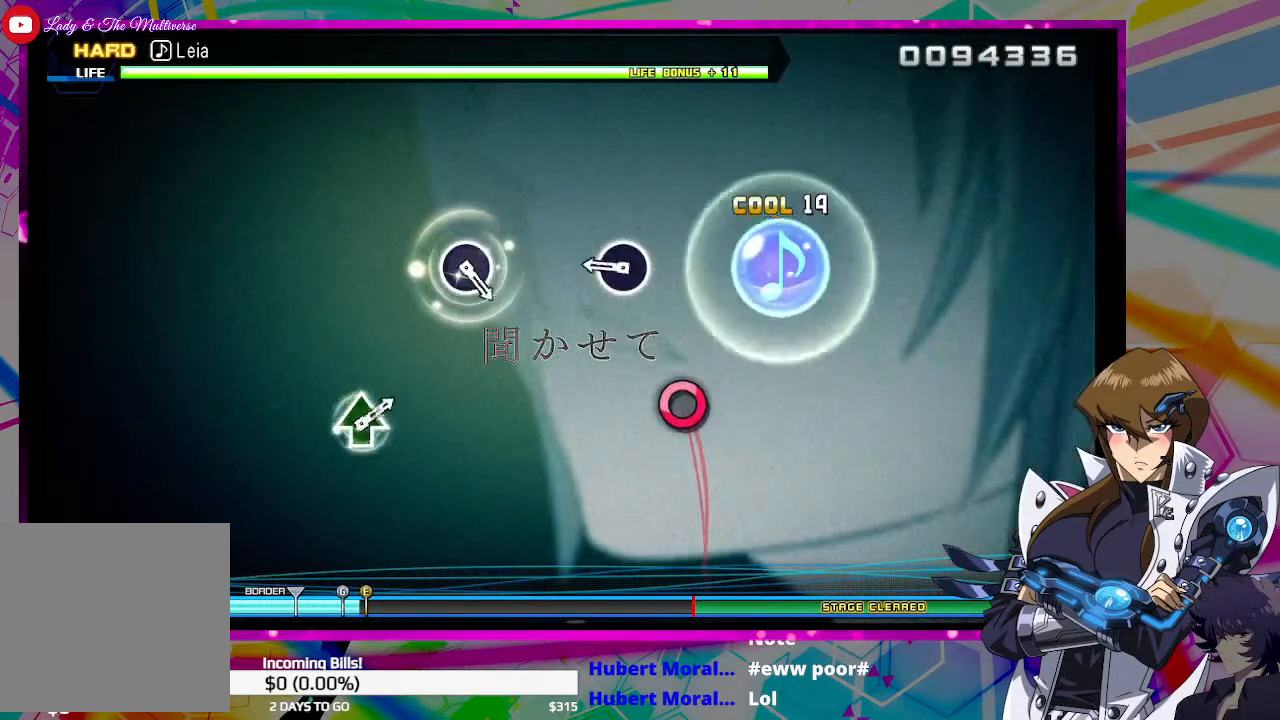
{"buttons": [], "left_stick": "center", "right_stick": "center", "events": [[233, "CIRCLE", "down"], [333, "CIRCLE", "up"]]}
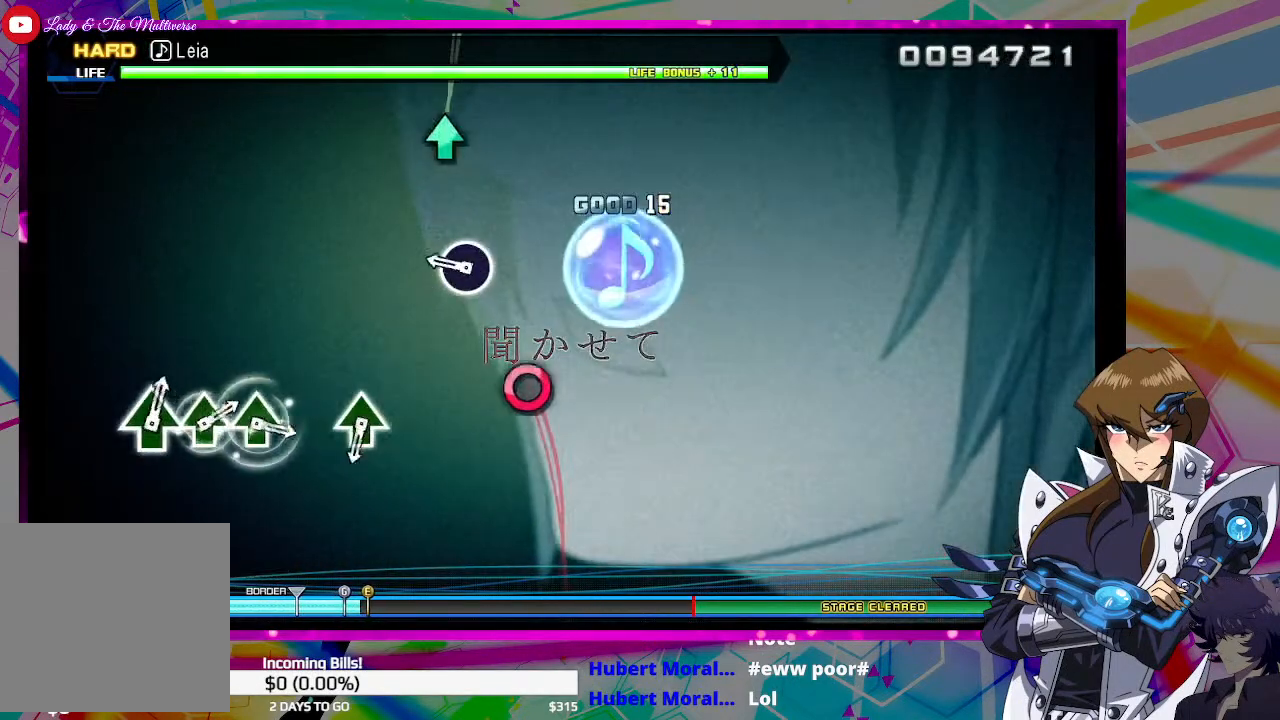
{"buttons": [], "left_stick": "center", "right_stick": "center", "events": [[167, "CIRCLE", "down"], [300, "CIRCLE", "up"]]}
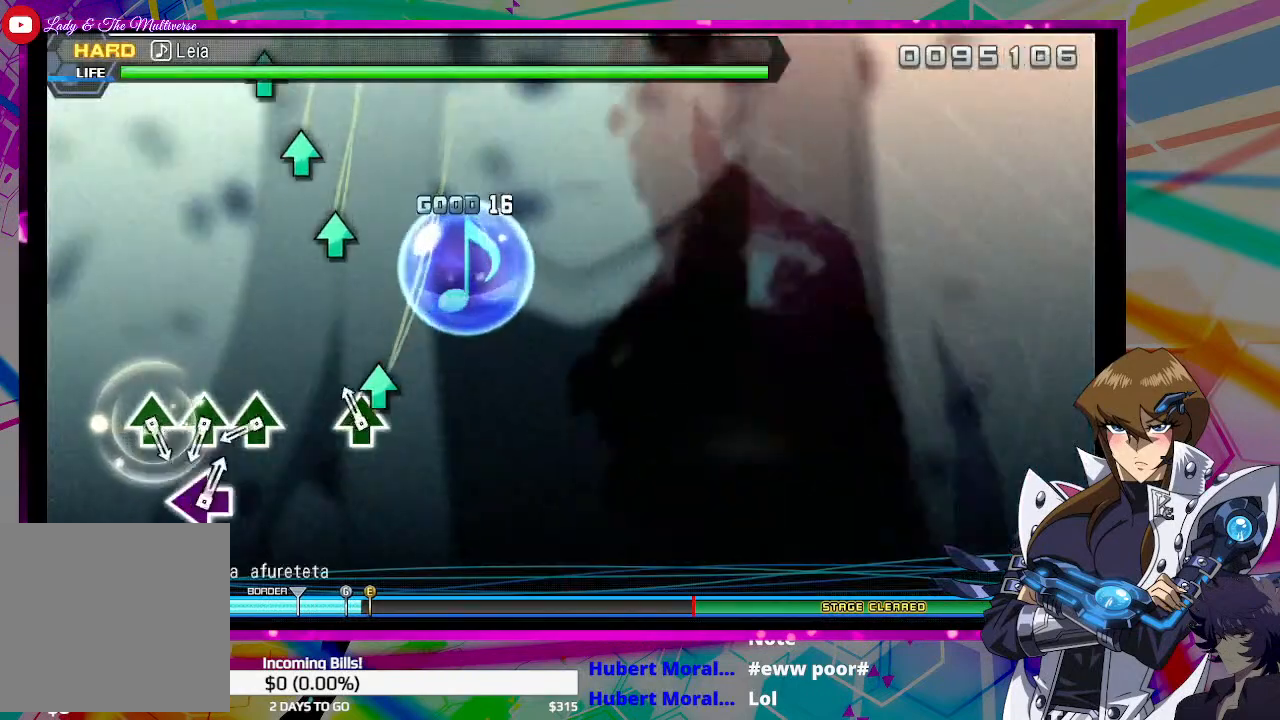
{"buttons": [], "left_stick": "center", "right_stick": "center", "events": [[67, "TRIANGLE", "down"], [133, "TRIANGLE", "up"], [367, "TRIANGLE", "down"], [467, "TRIANGLE", "up"]]}